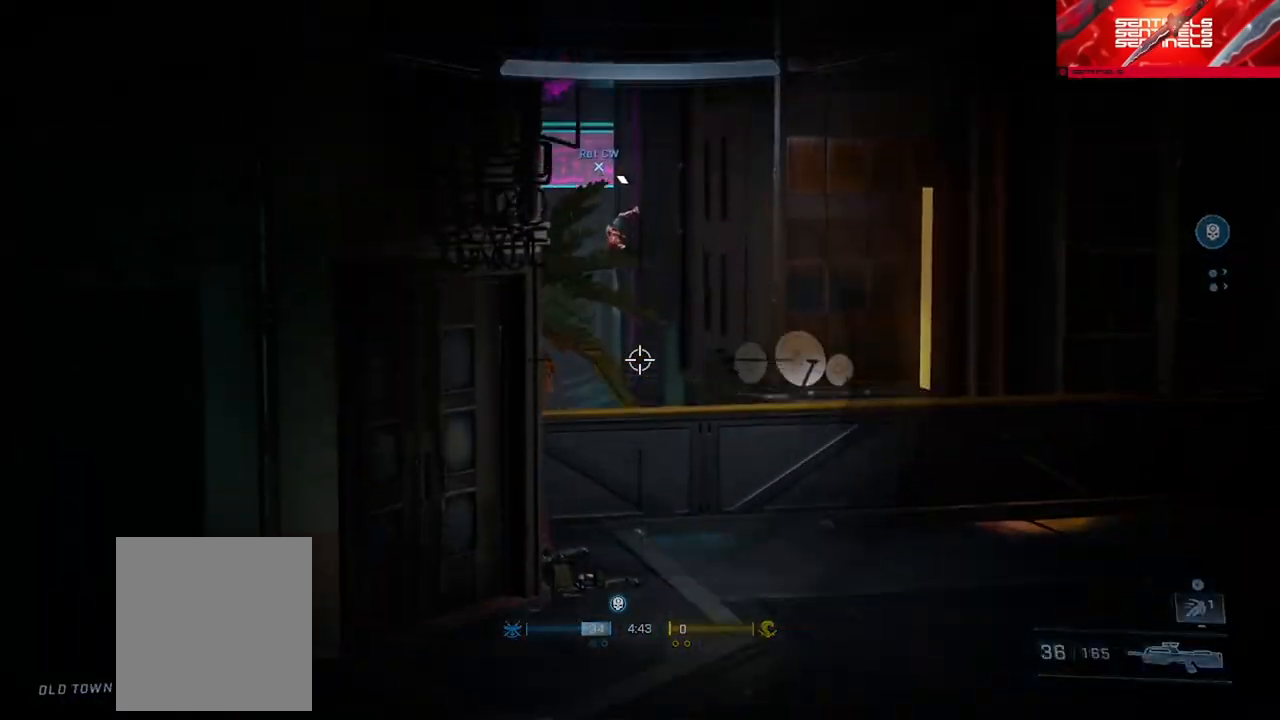
Gameplay with a controller (Xbox layout); each line is a JSON object with the inputs held at the frame after it. "events" lists button and stick changes between this image and that frame as [ms after this image, input, new state], when the widget could be followed in between.
{"buttons": [], "left_stick": "center", "right_stick": "center", "events": [[34, "left_stick", "center"], [267, "left_stick", "left"], [401, "left_stick", "center"]]}
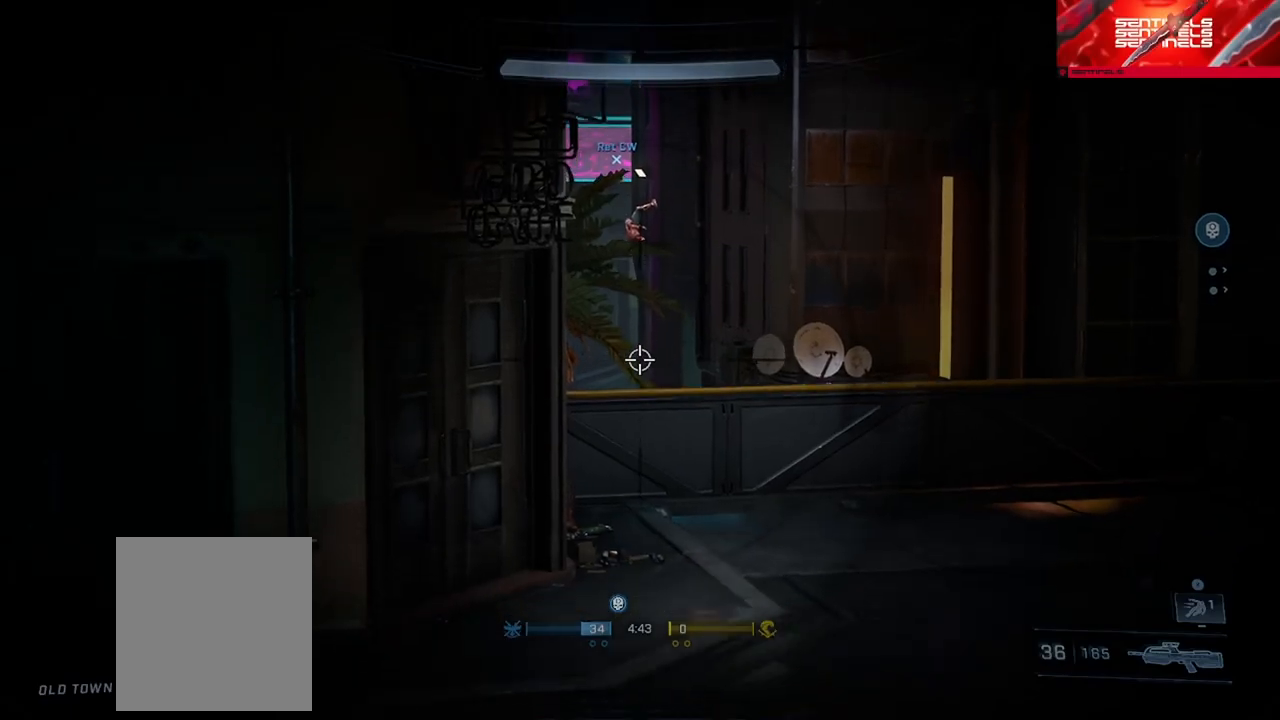
{"buttons": [], "left_stick": "center", "right_stick": "center", "events": [[17, "R3", "down"], [67, "R3", "up"]]}
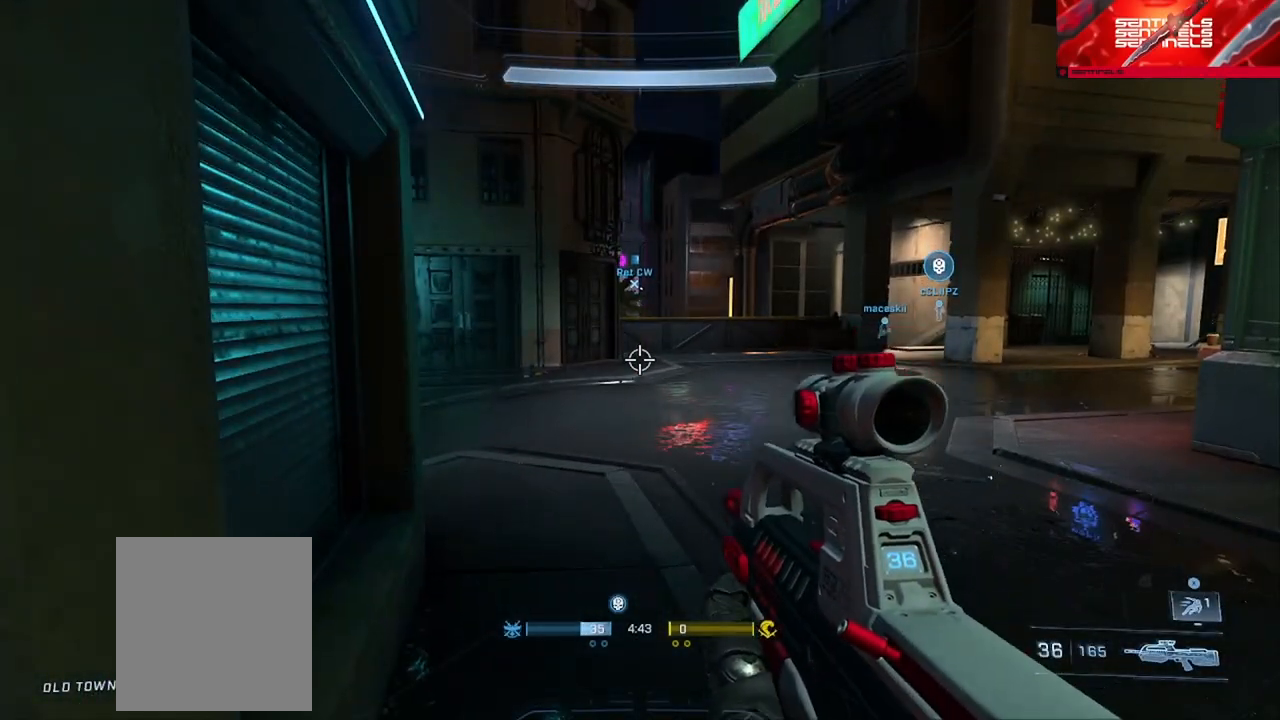
{"buttons": [], "left_stick": "center", "right_stick": "center", "events": [[418, "right_stick", "up"], [501, "right_stick", "center"]]}
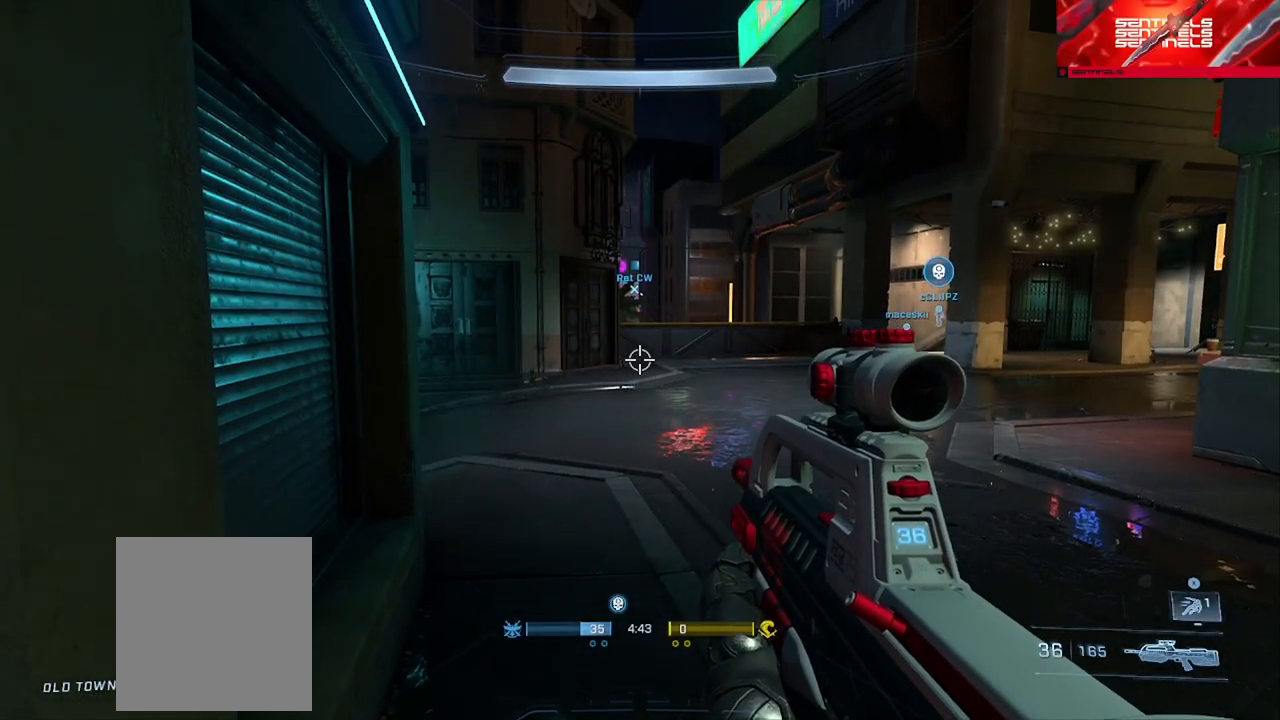
{"buttons": [], "left_stick": "center", "right_stick": "center", "events": []}
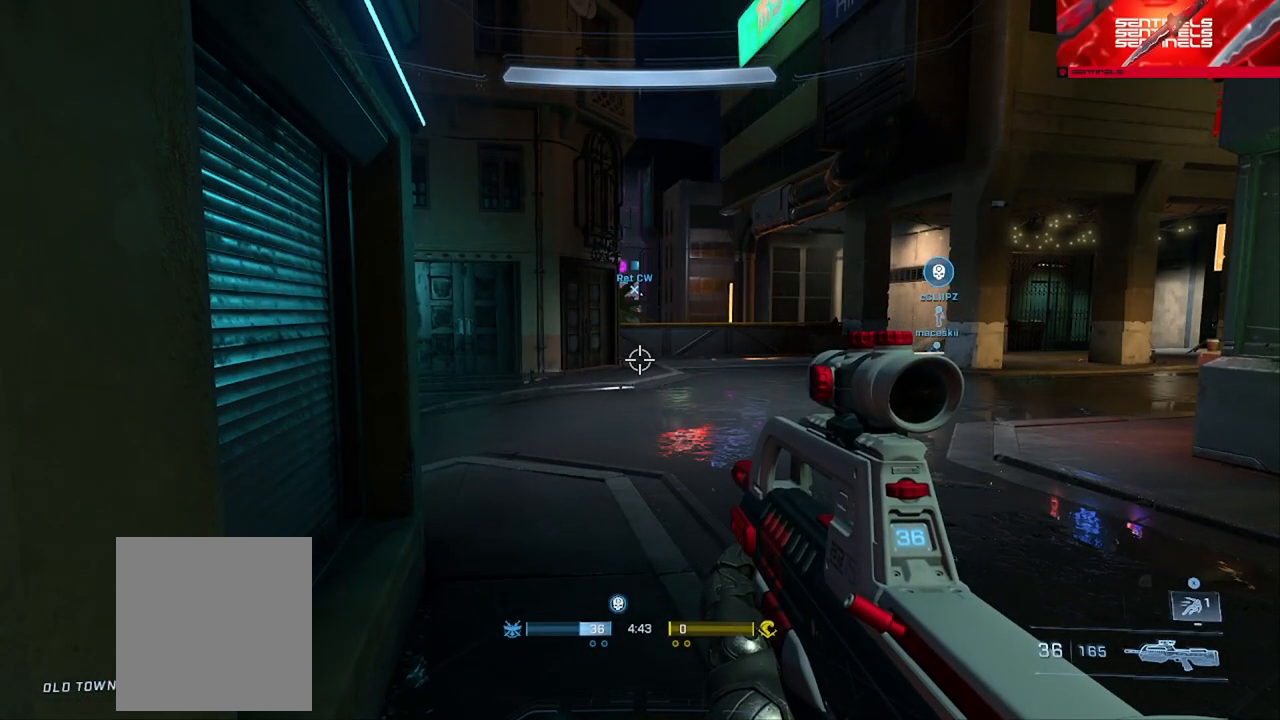
{"buttons": [], "left_stick": "center", "right_stick": "center", "events": [[117, "R3", "down"], [151, "L1", "down"], [167, "R3", "up"], [234, "L1", "up"], [267, "right_stick", "down-left"], [317, "right_stick", "down"], [484, "right_stick", "center"]]}
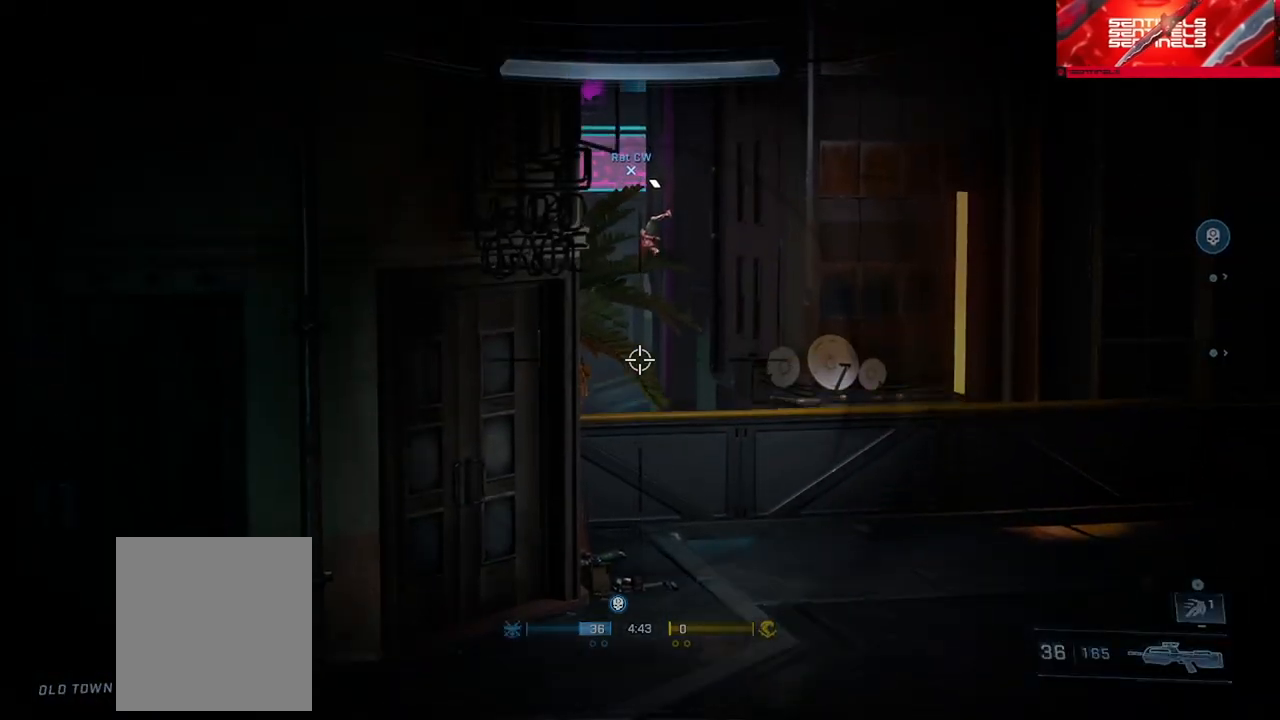
{"buttons": [], "left_stick": "down", "right_stick": "center", "events": [[317, "R3", "down"], [367, "R3", "up"], [384, "left_stick", "down"]]}
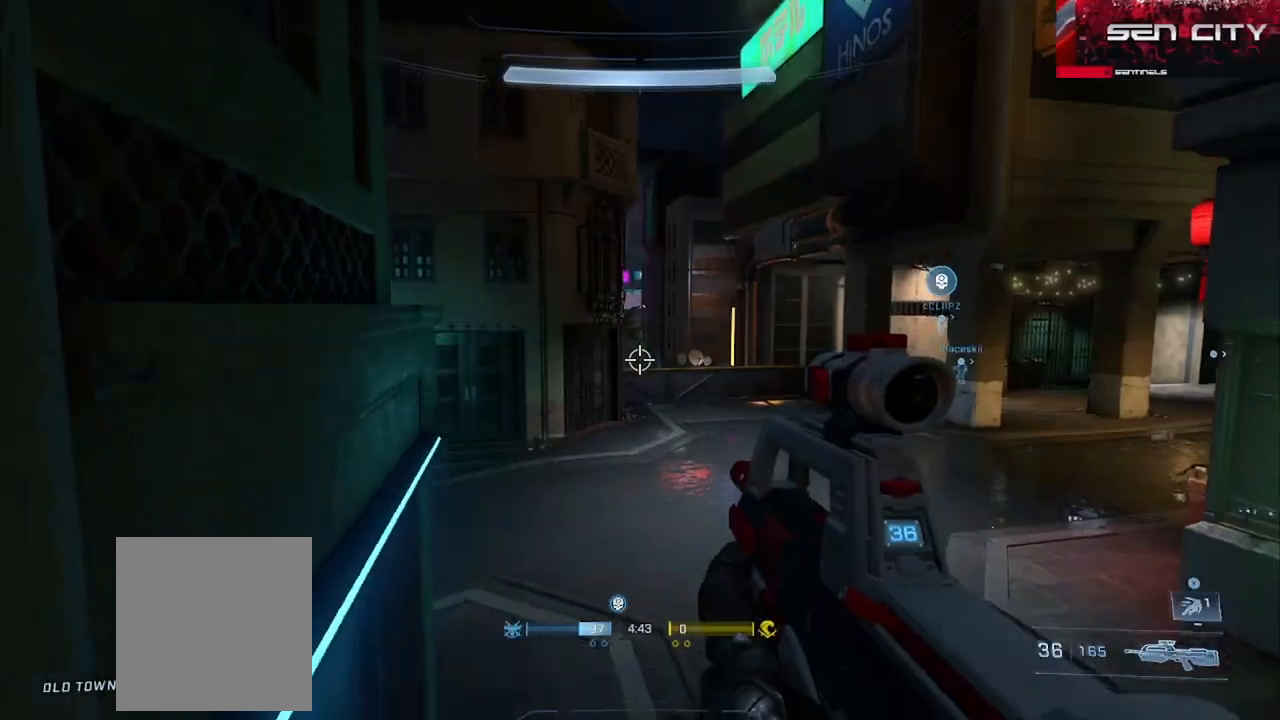
{"buttons": [], "left_stick": "down", "right_stick": "left", "events": [[67, "right_stick", "left"], [201, "right_stick", "center"], [334, "right_stick", "left"]]}
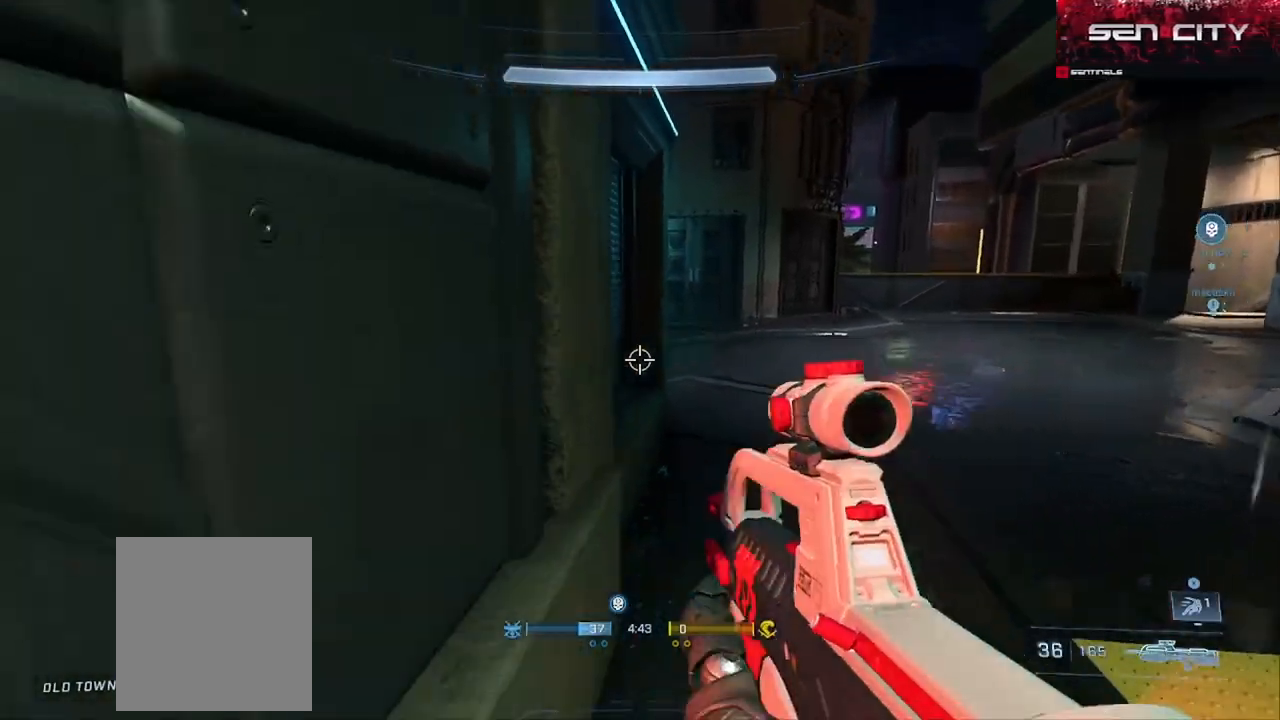
{"buttons": ["Y"], "left_stick": "up", "right_stick": "right", "events": [[67, "left_stick", "down-left"], [217, "Y", "down"], [217, "left_stick", "up-left"], [284, "right_stick", "center"], [300, "Y", "up"], [367, "left_stick", "up"], [367, "right_stick", "right"], [484, "Y", "down"]]}
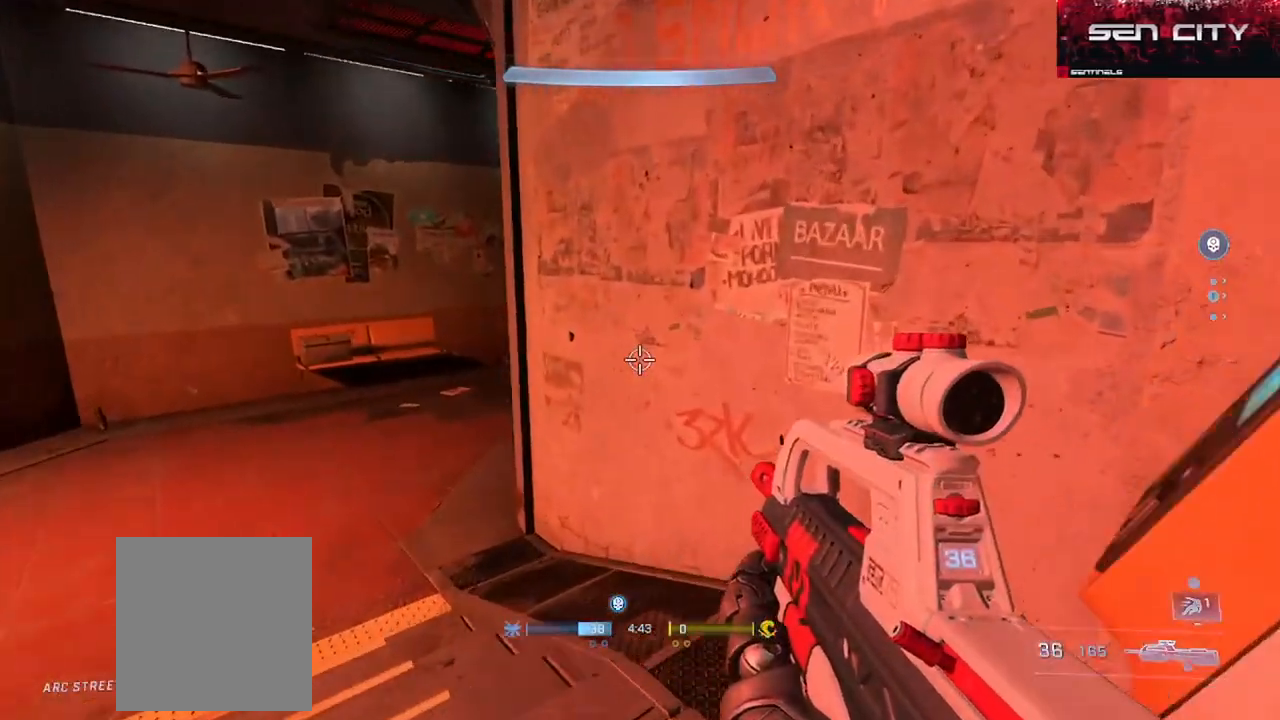
{"buttons": [], "left_stick": "center", "right_stick": "right", "events": [[50, "Y", "up"], [50, "right_stick", "center"], [184, "left_stick", "center"], [284, "right_stick", "right"]]}
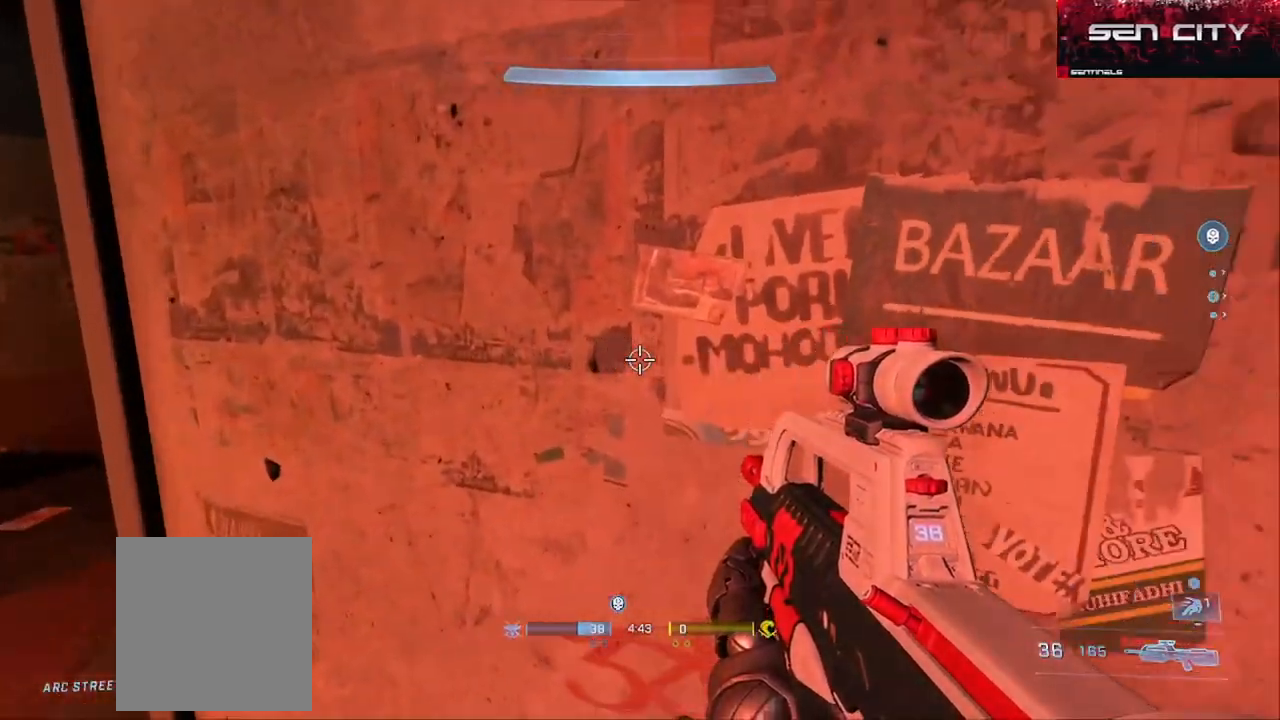
{"buttons": [], "left_stick": "center", "right_stick": "center", "events": [[117, "Y", "down"], [200, "Y", "up"], [267, "right_stick", "center"]]}
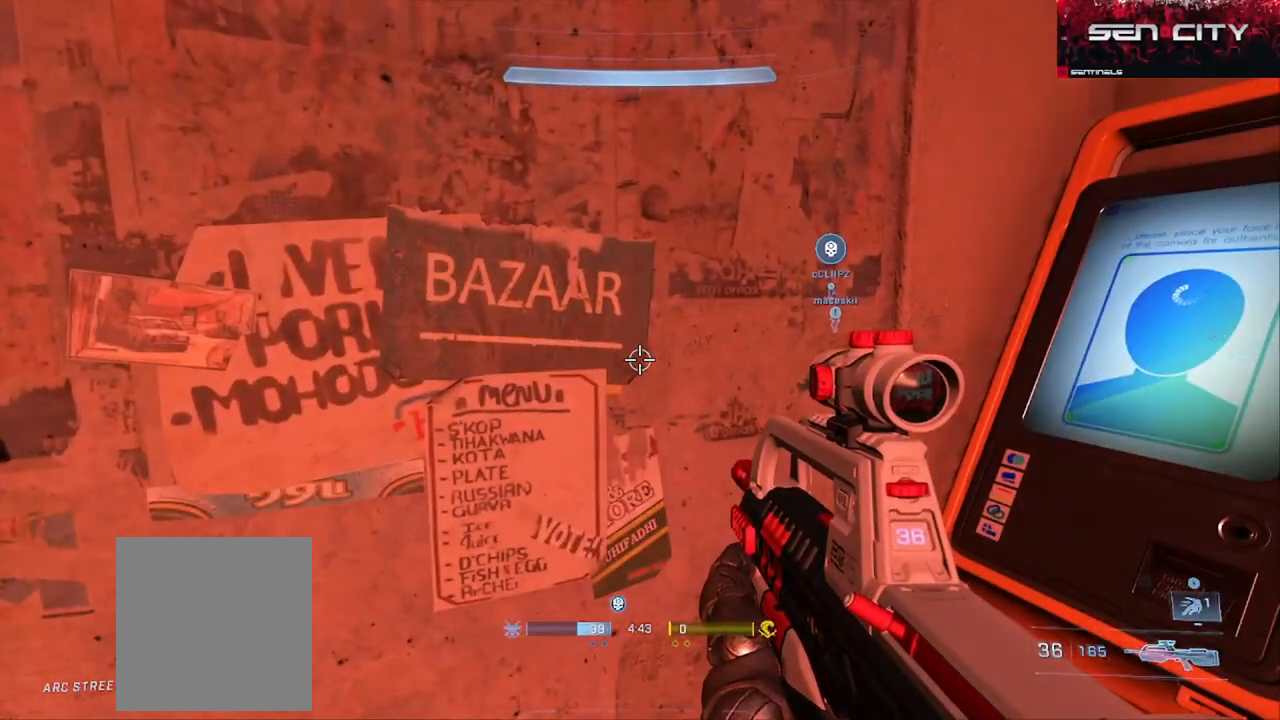
{"buttons": [], "left_stick": "right", "right_stick": "right", "events": [[367, "Y", "down"], [434, "right_stick", "right"], [451, "Y", "up"], [451, "left_stick", "right"]]}
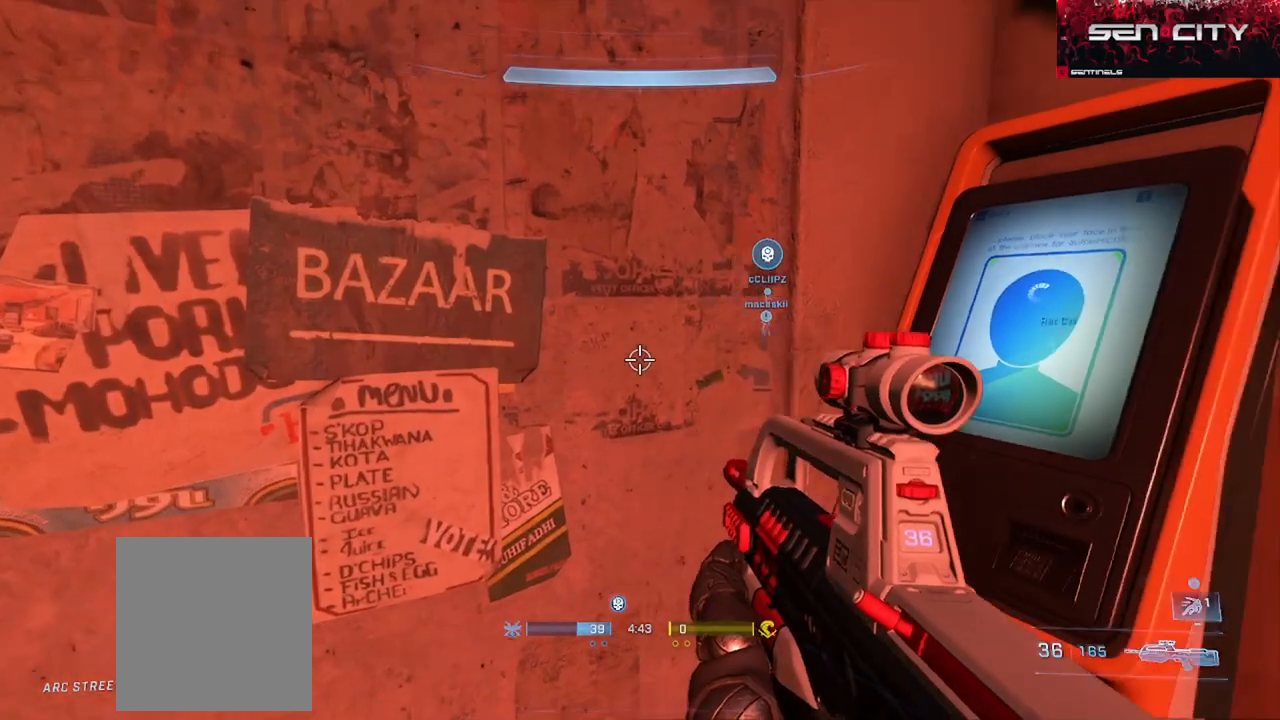
{"buttons": [], "left_stick": "center", "right_stick": "center", "events": [[117, "right_stick", "center"], [167, "right_stick", "left"], [317, "right_stick", "center"], [384, "left_stick", "center"]]}
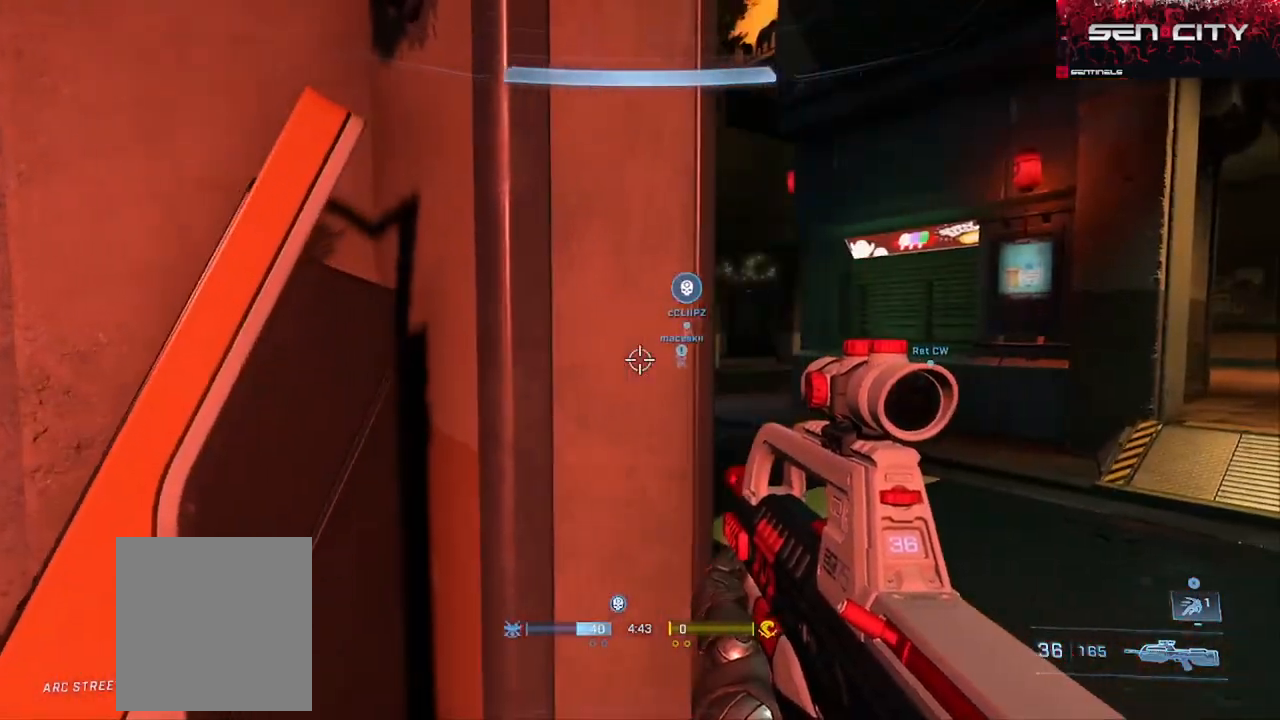
{"buttons": [], "left_stick": "center", "right_stick": "left", "events": [[451, "right_stick", "left"]]}
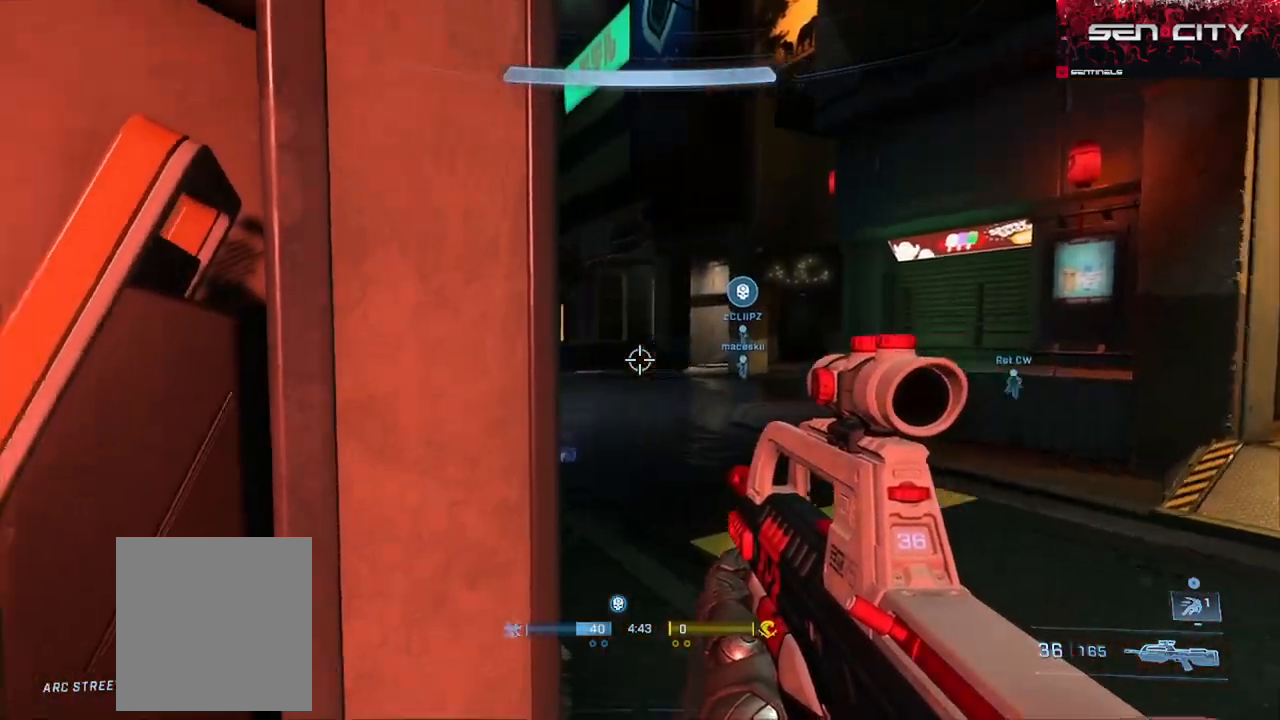
{"buttons": [], "left_stick": "left", "right_stick": "center", "events": [[83, "left_stick", "left"], [217, "Y", "down"], [300, "Y", "up"], [434, "right_stick", "center"]]}
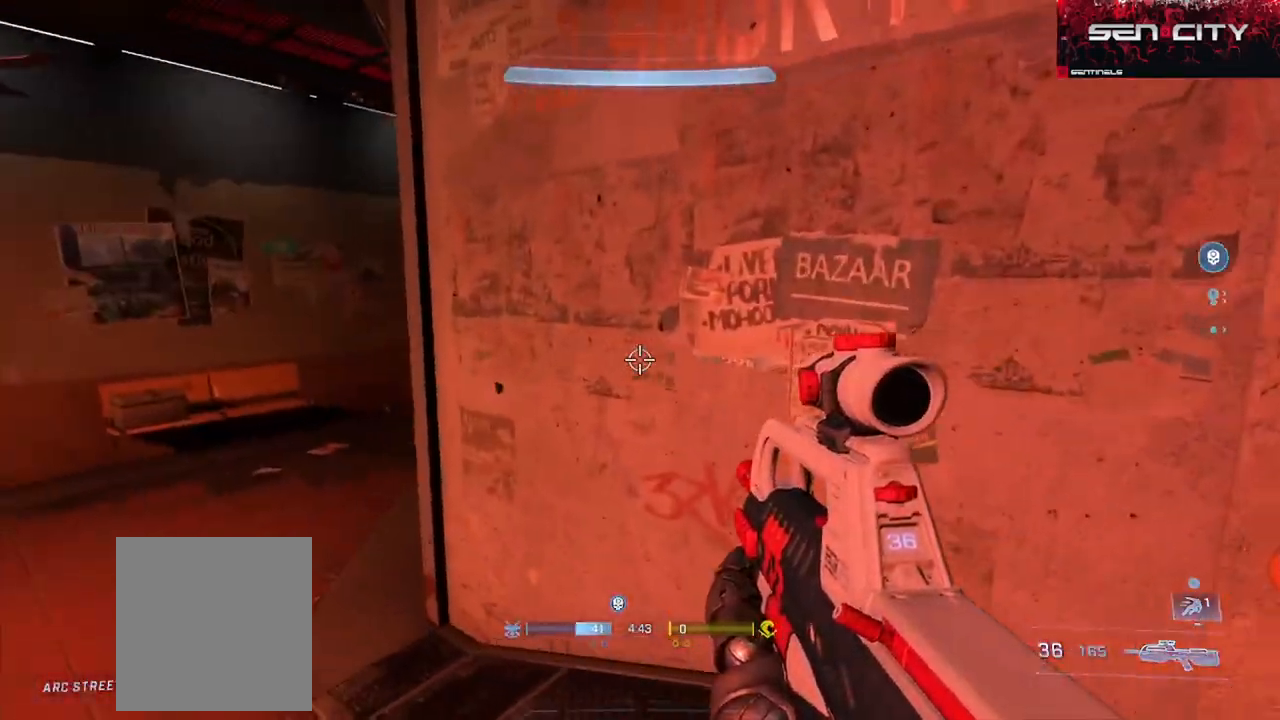
{"buttons": [], "left_stick": "left", "right_stick": "center", "events": [[334, "Y", "down"], [401, "Y", "up"]]}
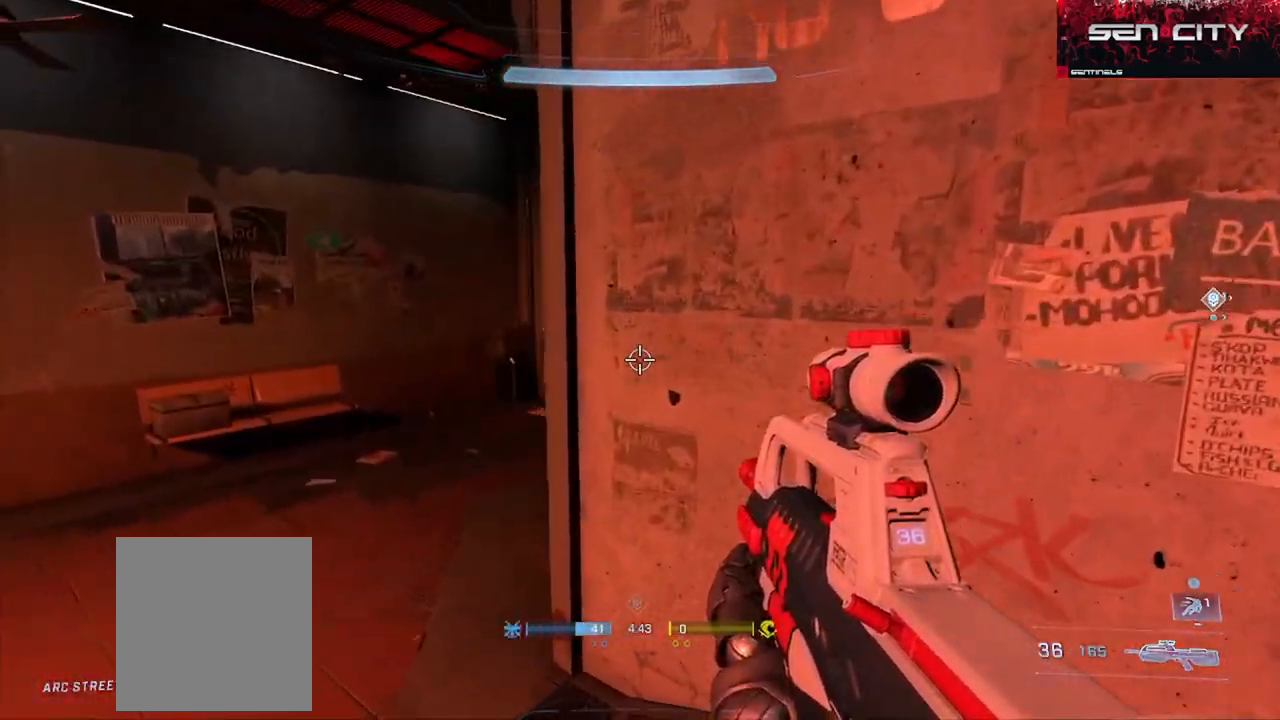
{"buttons": [], "left_stick": "left", "right_stick": "center", "events": []}
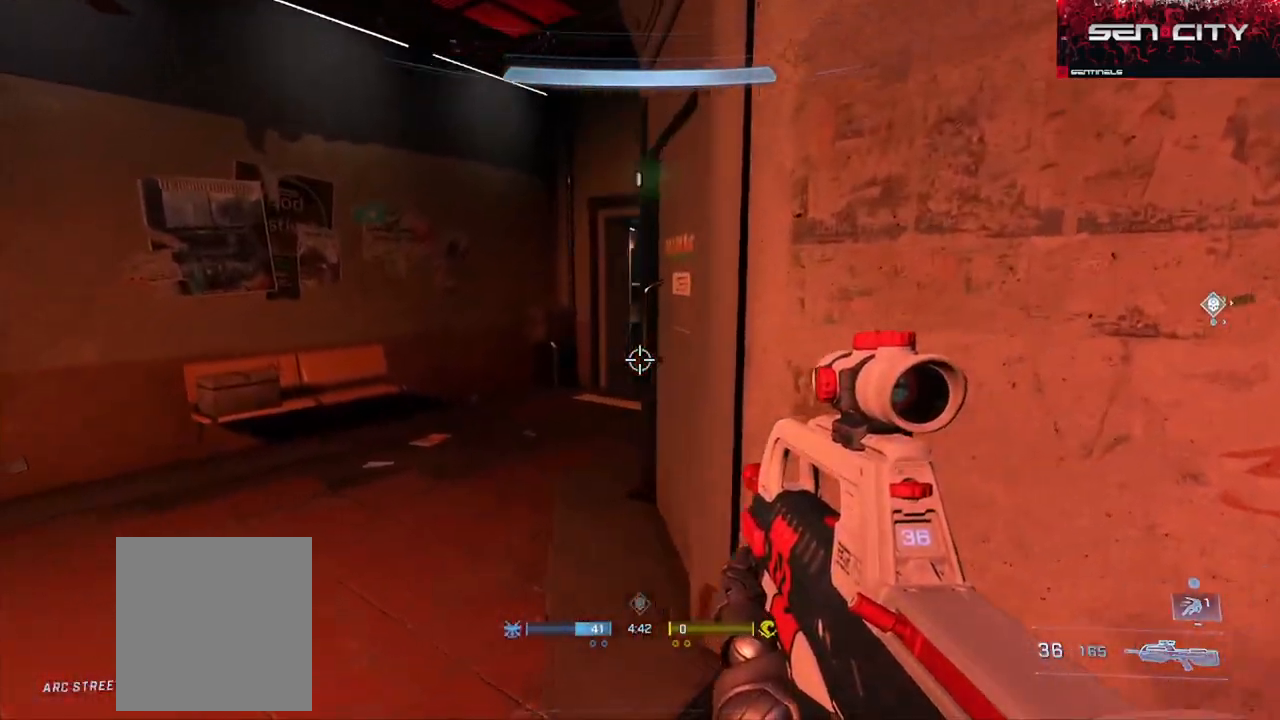
{"buttons": [], "left_stick": "right", "right_stick": "right", "events": [[151, "right_stick", "right"], [201, "left_stick", "center"], [418, "left_stick", "right"]]}
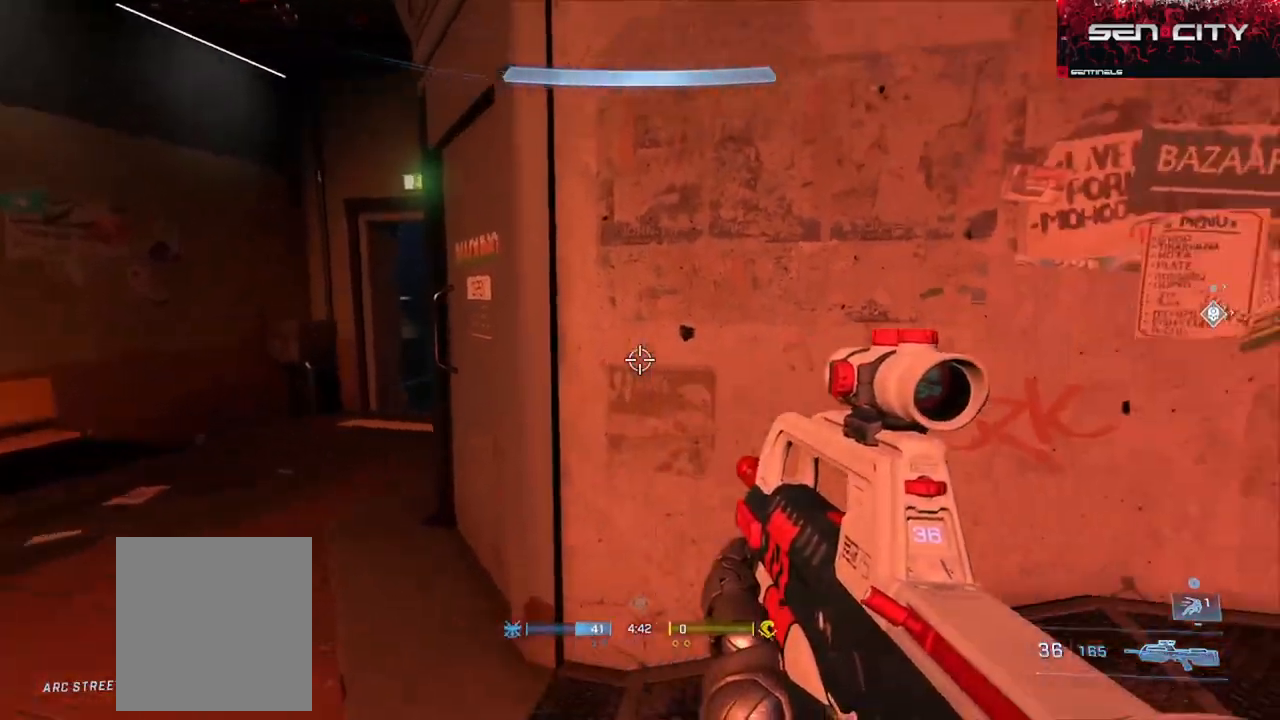
{"buttons": [], "left_stick": "up-right", "right_stick": "left", "events": [[350, "right_stick", "center"], [484, "left_stick", "up-right"], [500, "right_stick", "left"]]}
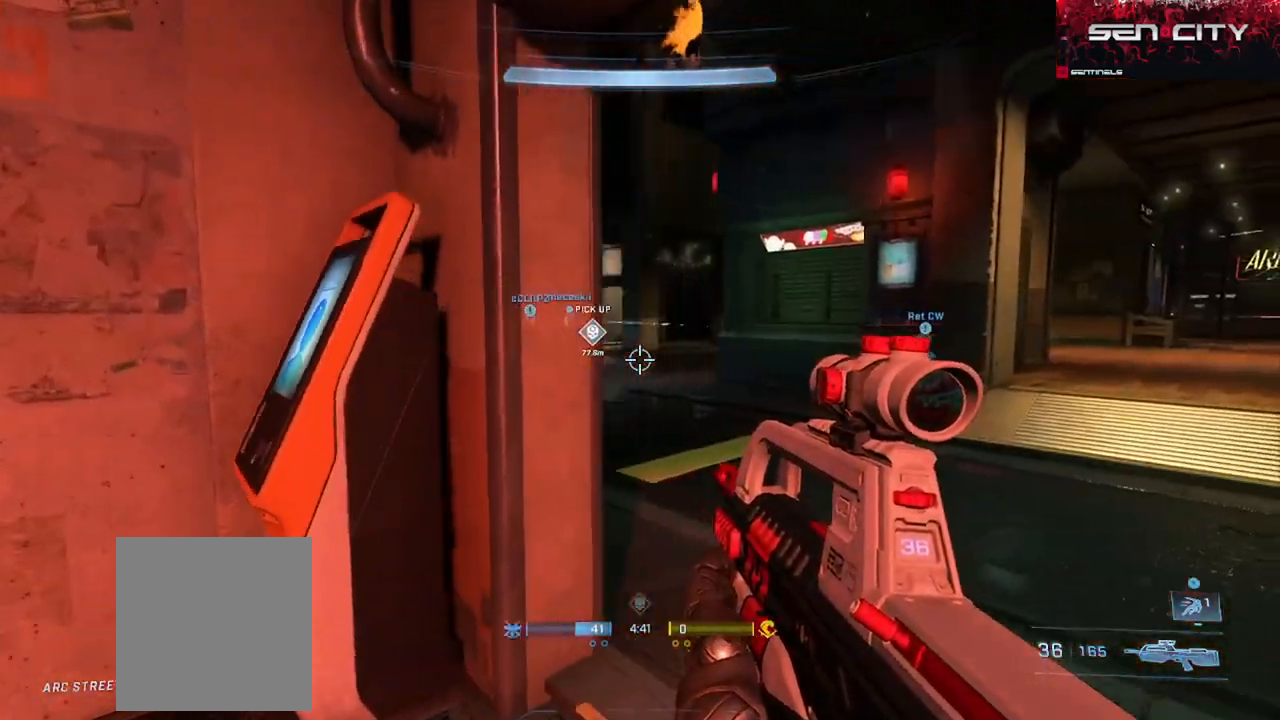
{"buttons": [], "left_stick": "up", "right_stick": "left", "events": [[201, "right_stick", "up-left"], [251, "left_stick", "up"], [384, "right_stick", "left"]]}
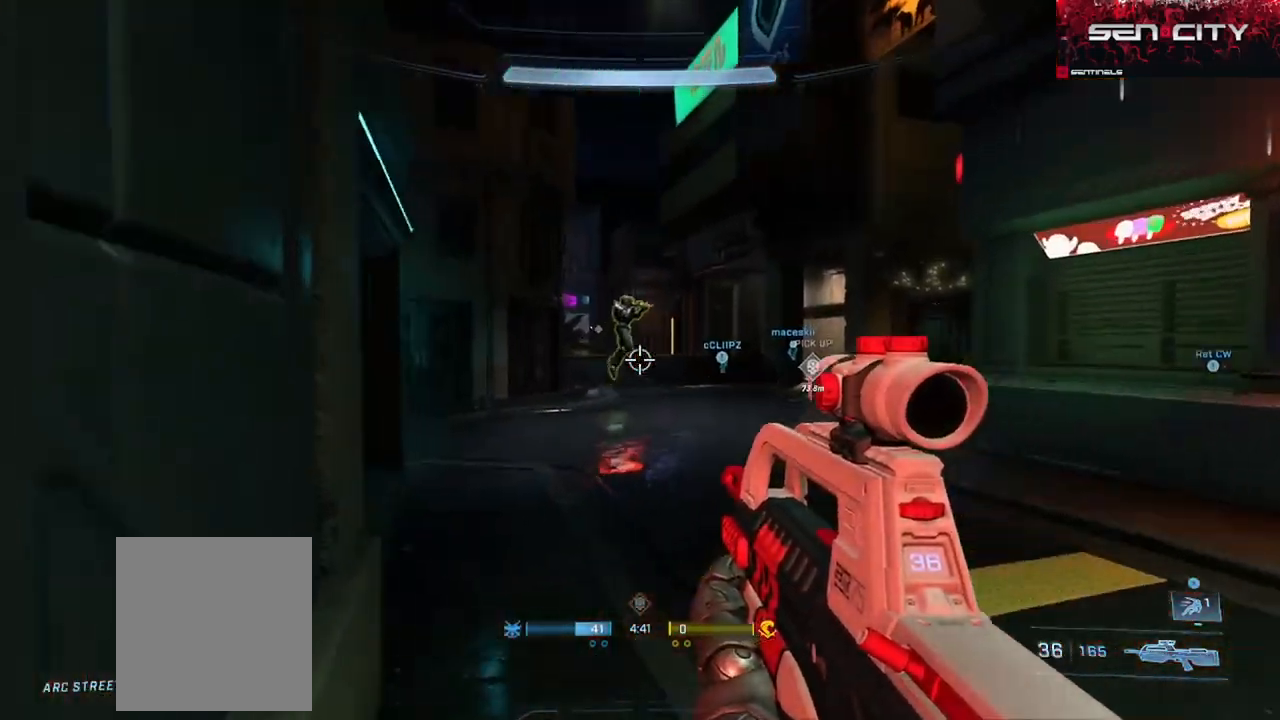
{"buttons": [], "left_stick": "up-left", "right_stick": "down", "events": [[100, "right_stick", "up-right"], [167, "right_stick", "up"], [183, "left_stick", "up-right"], [267, "R2", "down"], [284, "left_stick", "right"], [400, "R2", "up"], [417, "right_stick", "down"], [450, "left_stick", "up"], [500, "left_stick", "up-left"]]}
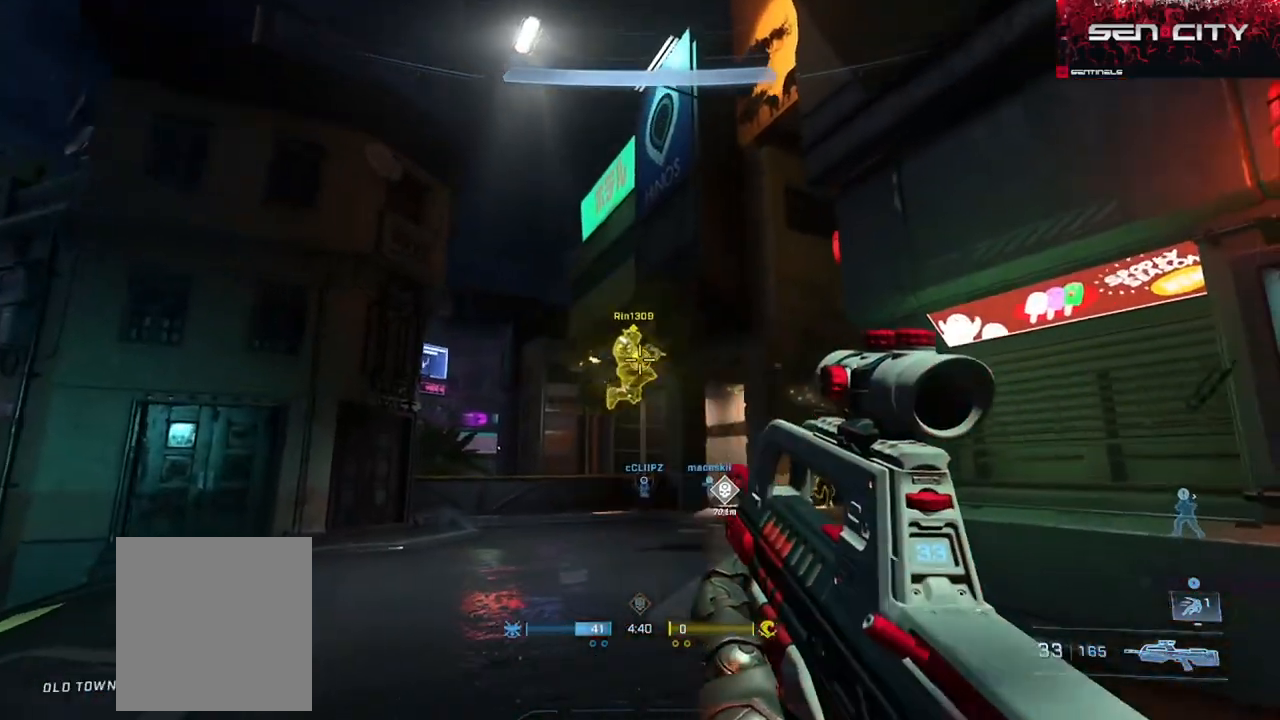
{"buttons": [], "left_stick": "left", "right_stick": "down-right", "events": [[34, "right_stick", "right"], [101, "R2", "down"], [117, "left_stick", "left"], [184, "right_stick", "down-right"], [351, "R2", "up"]]}
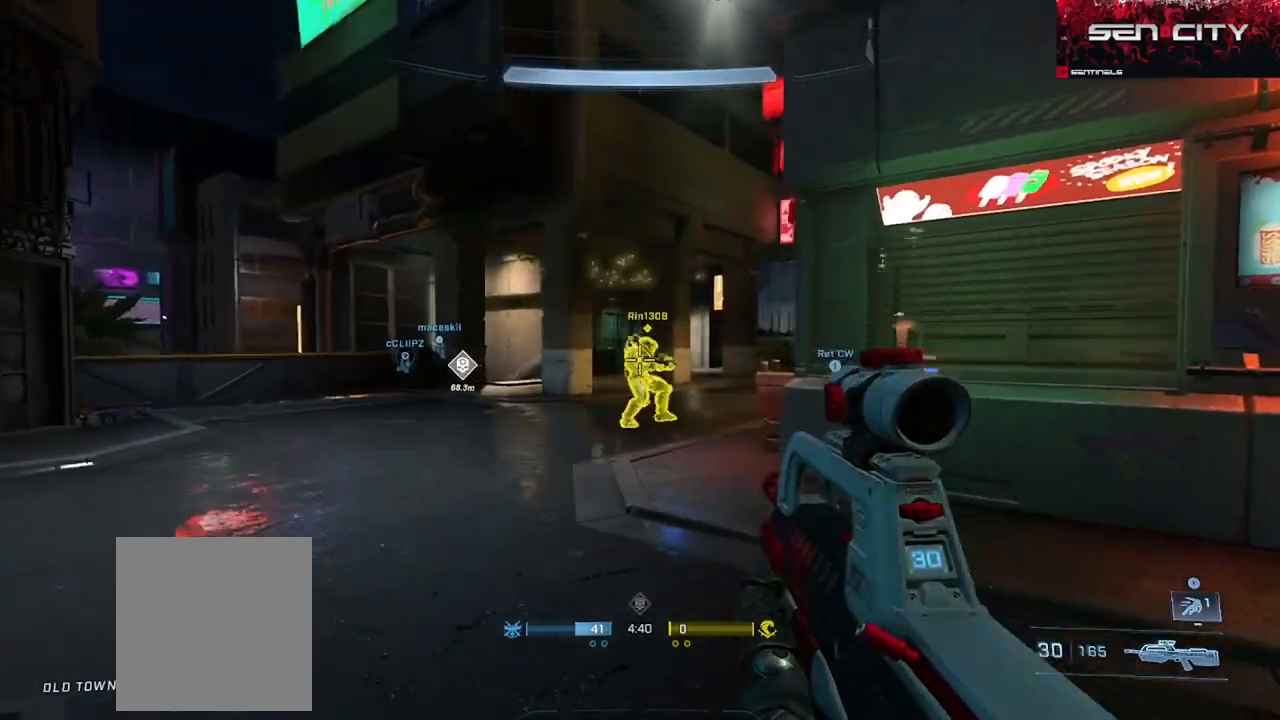
{"buttons": [], "left_stick": "left", "right_stick": "down", "events": [[67, "R2", "down"], [67, "right_stick", "right"], [317, "L1", "down"], [317, "R2", "up"], [317, "right_stick", "down"], [400, "L1", "up"]]}
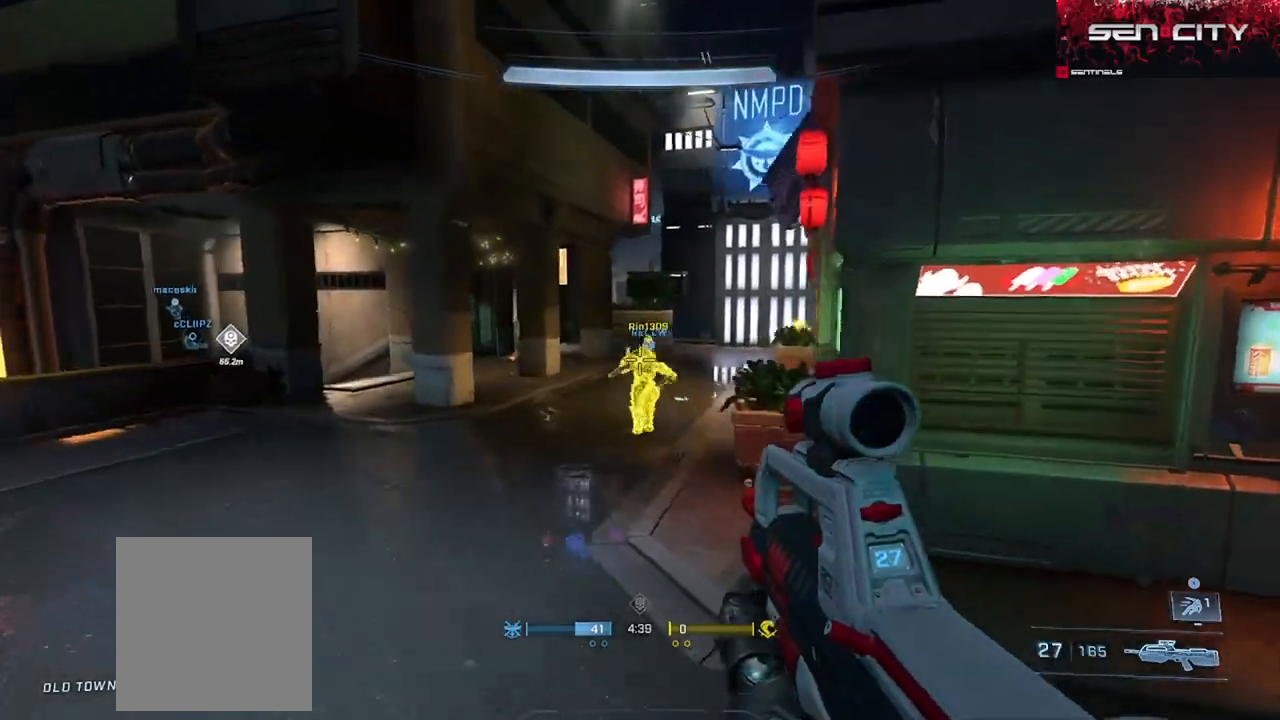
{"buttons": [], "left_stick": "left", "right_stick": "right", "events": [[84, "R2", "down"], [151, "right_stick", "right"], [317, "right_stick", "center"], [334, "R2", "up"], [384, "right_stick", "right"]]}
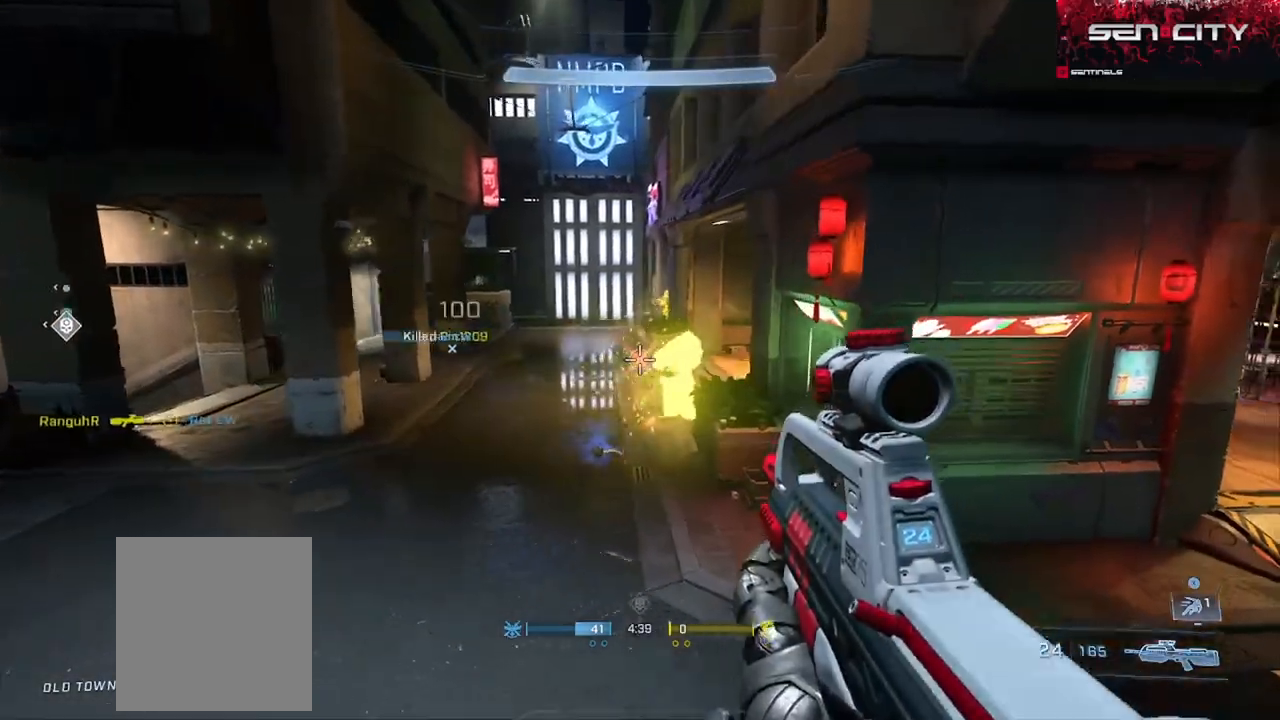
{"buttons": [], "left_stick": "left", "right_stick": "center", "events": [[50, "right_stick", "up-right"], [150, "right_stick", "up"], [250, "right_stick", "center"]]}
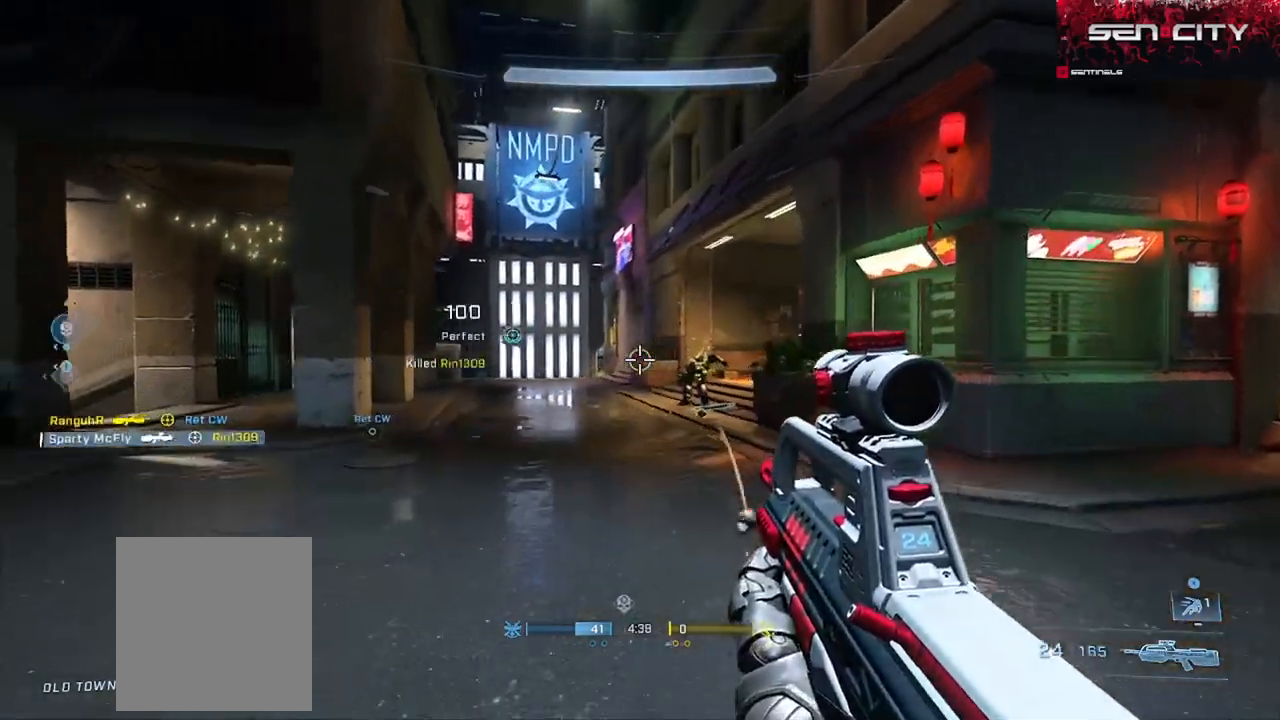
{"buttons": [], "left_stick": "up-left", "right_stick": "center", "events": [[201, "right_stick", "left"], [267, "left_stick", "up-left"], [384, "right_stick", "center"]]}
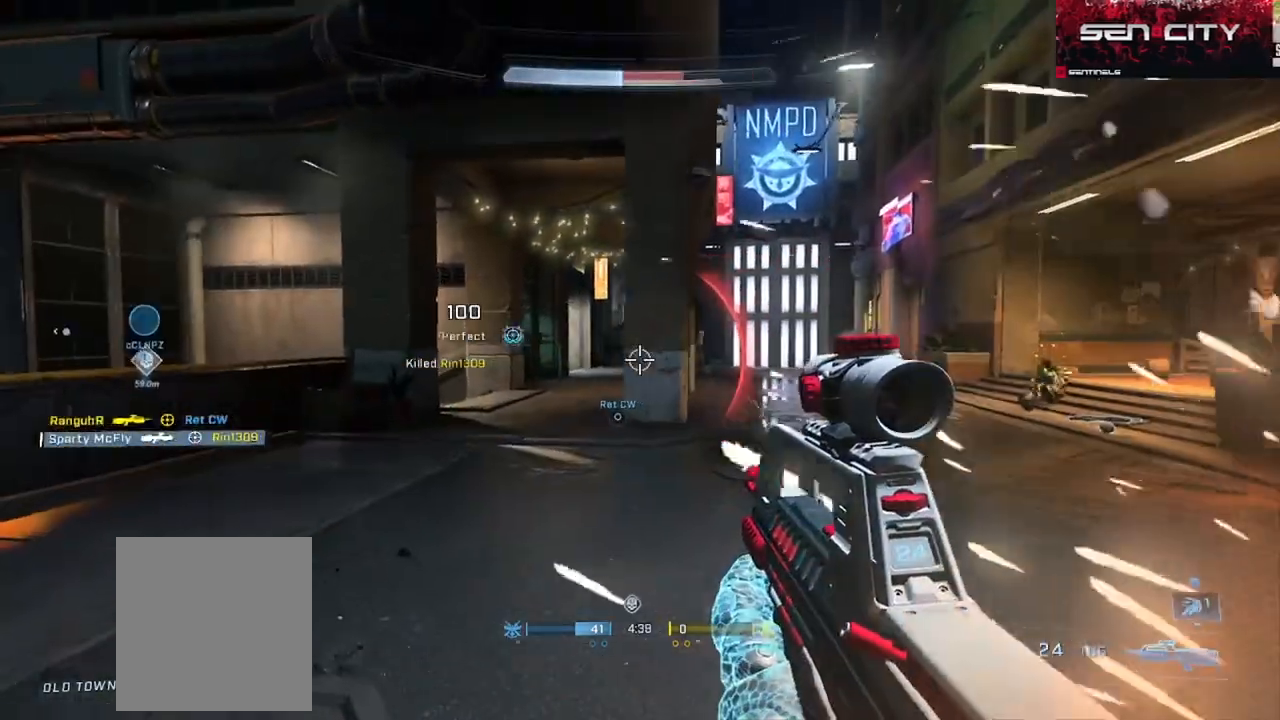
{"buttons": [], "left_stick": "up-left", "right_stick": "right", "events": [[83, "right_stick", "up"], [167, "right_stick", "up-right"], [417, "right_stick", "right"]]}
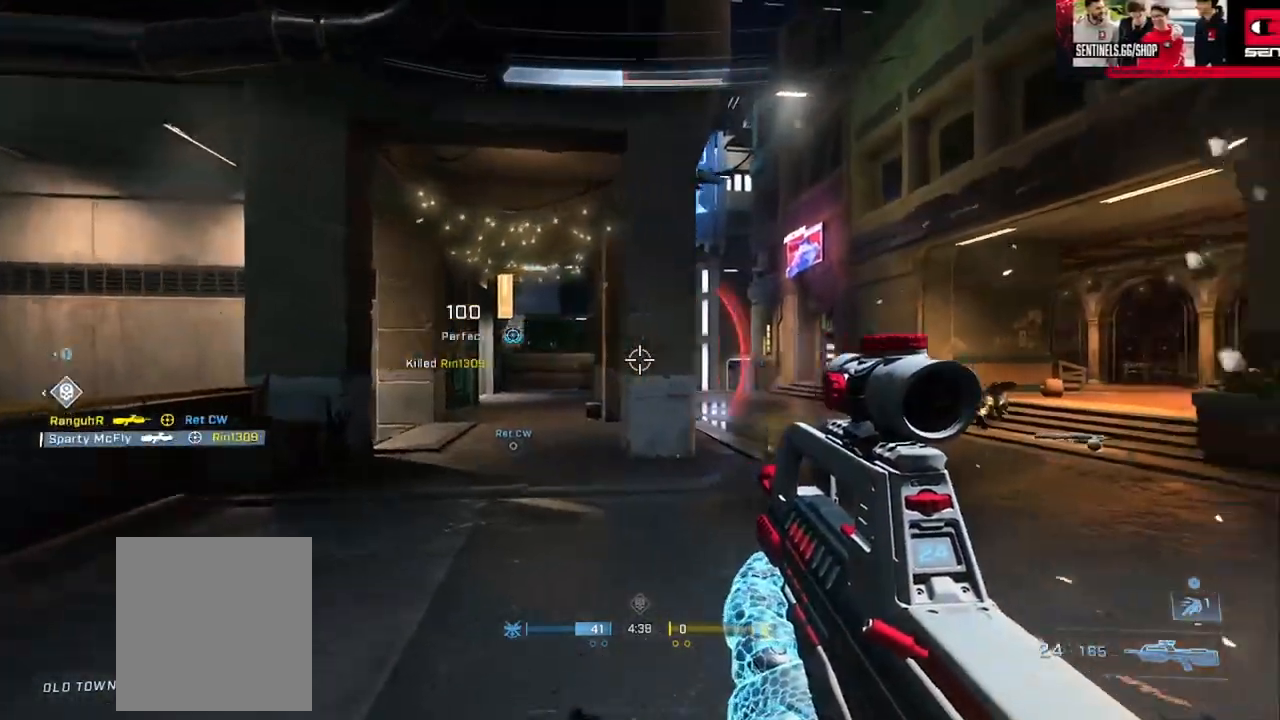
{"buttons": [], "left_stick": "up-left", "right_stick": "right", "events": [[84, "left_stick", "up"], [167, "right_stick", "center"], [384, "right_stick", "right"], [451, "left_stick", "up-left"]]}
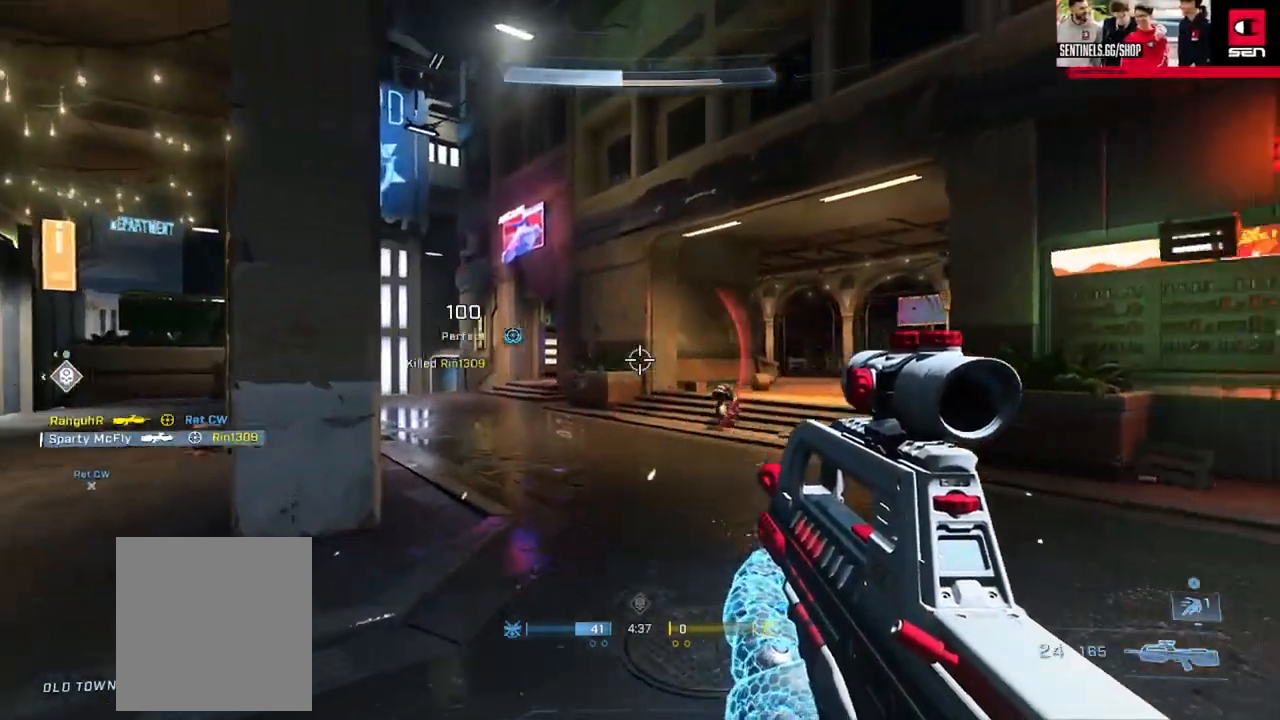
{"buttons": ["R2"], "left_stick": "up-right", "right_stick": "center", "events": [[50, "L2", "down"], [200, "L2", "up"], [384, "right_stick", "up"], [450, "R2", "down"], [467, "left_stick", "up-right"], [484, "right_stick", "center"]]}
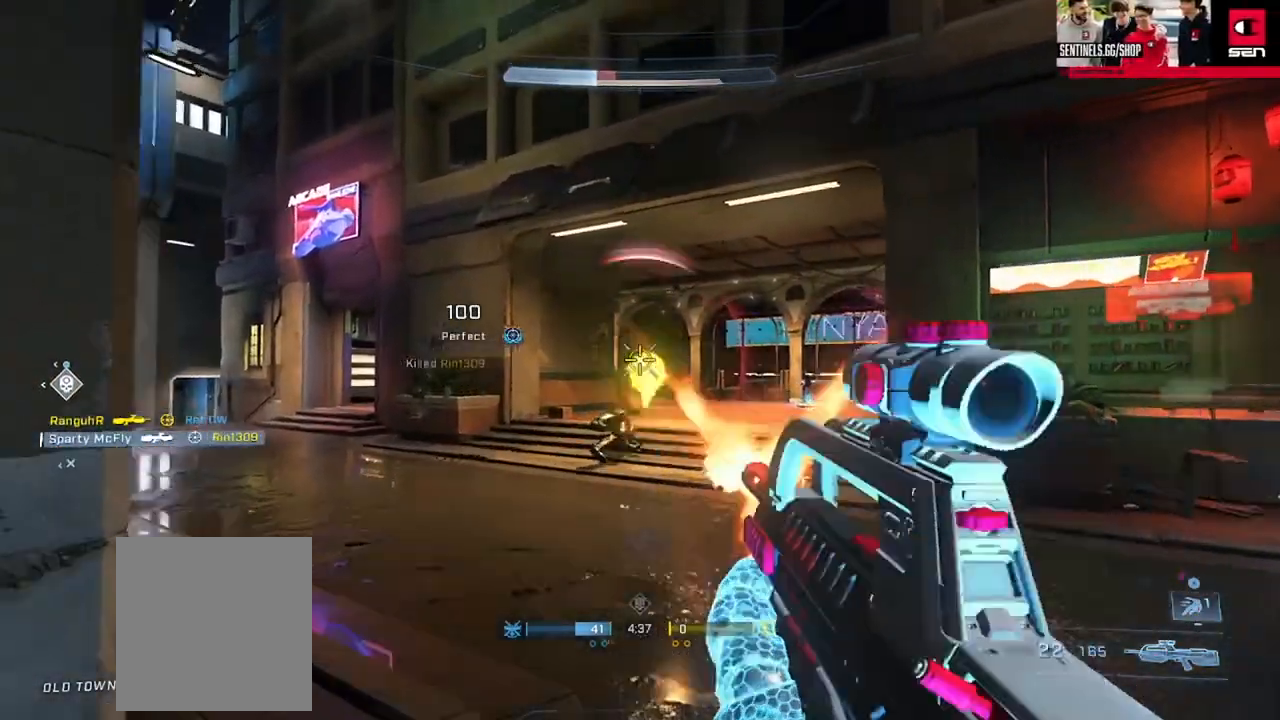
{"buttons": [], "left_stick": "up-left", "right_stick": "left", "events": [[17, "left_stick", "right"], [67, "R2", "up"], [217, "right_stick", "left"], [267, "left_stick", "left"], [334, "left_stick", "up-left"]]}
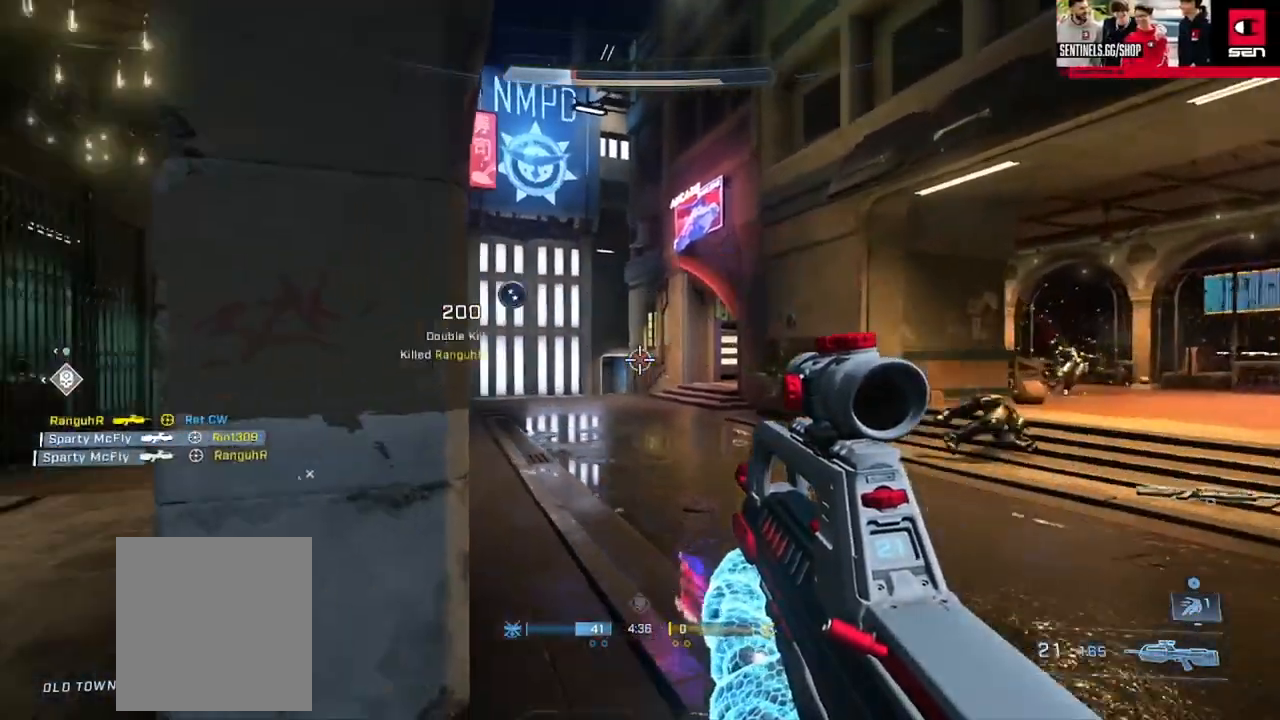
{"buttons": [], "left_stick": "right", "right_stick": "up-right", "events": [[83, "A", "down"], [183, "A", "up"], [183, "right_stick", "center"], [250, "A", "down"], [317, "A", "up"], [317, "left_stick", "up"], [334, "right_stick", "down-right"], [434, "right_stick", "center"], [484, "left_stick", "right"], [484, "right_stick", "up-right"]]}